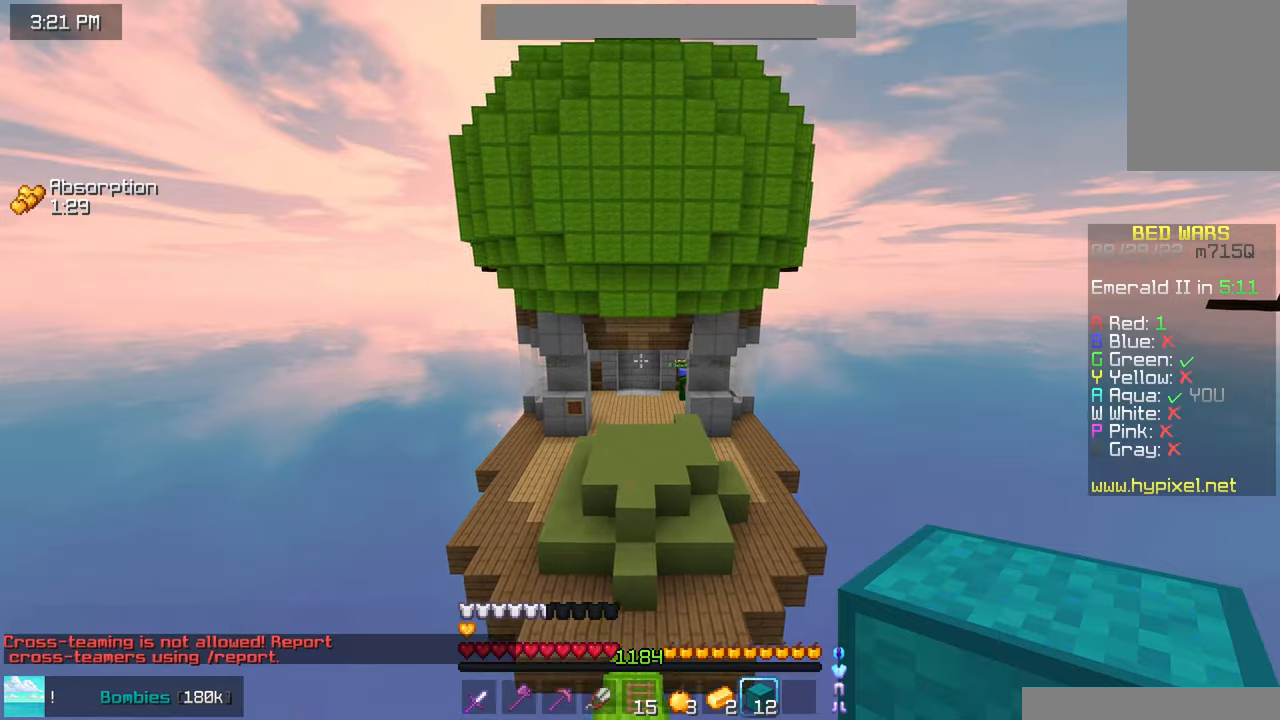
Gameplay with keyboard and mouse; each line is a JSON object with the keys and mouse buttons held at the frame after it. "events" lists presses ("down") and releases ("up") of "down", "left", "right", "space", "up", "mouse_left" and "mouse_right" between this image and that frame as [ms after this image, input, new state], when the widget could be followed in between. "mouse_left", "mouse_right" = the "left", "right" buttons of the "mouse" list. No other keys are recorded. Fast repeated clicks can show as one long hold. Mouse movement is not recorded.
{"keys": ["up"], "mouse": [], "events": []}
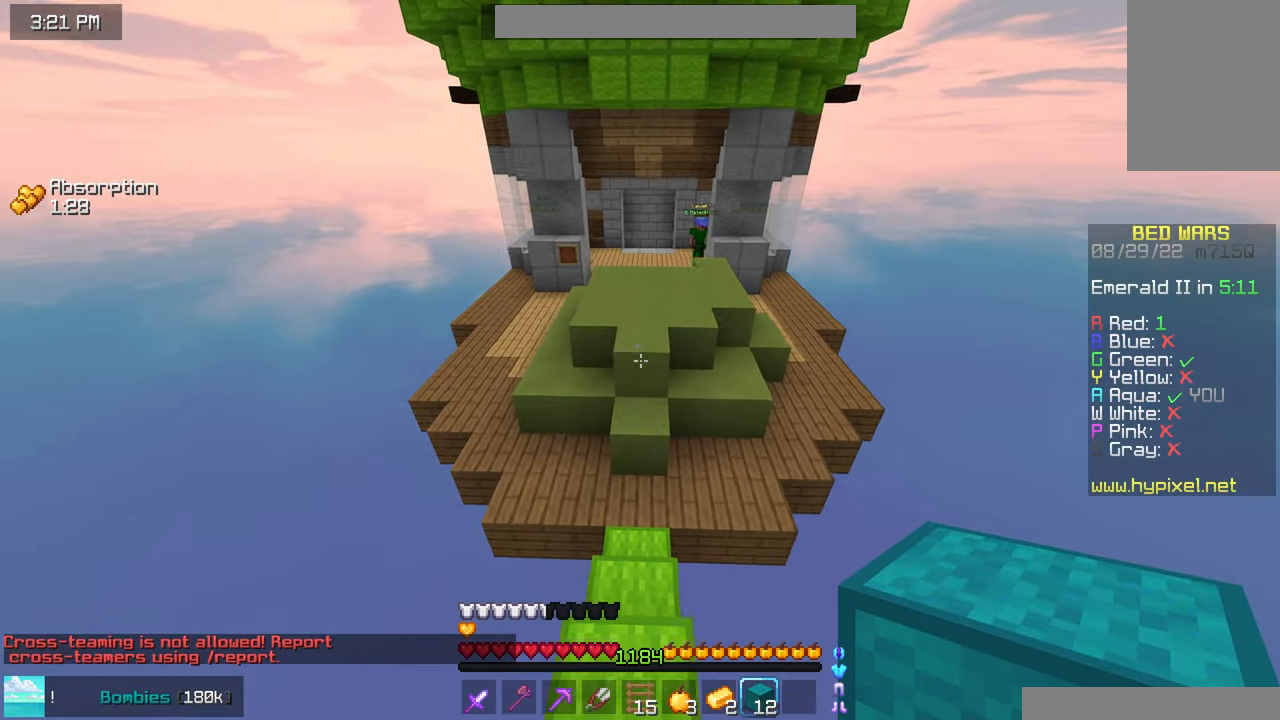
{"keys": ["up"], "mouse": [], "events": [[33, "space", "down"], [383, "space", "up"]]}
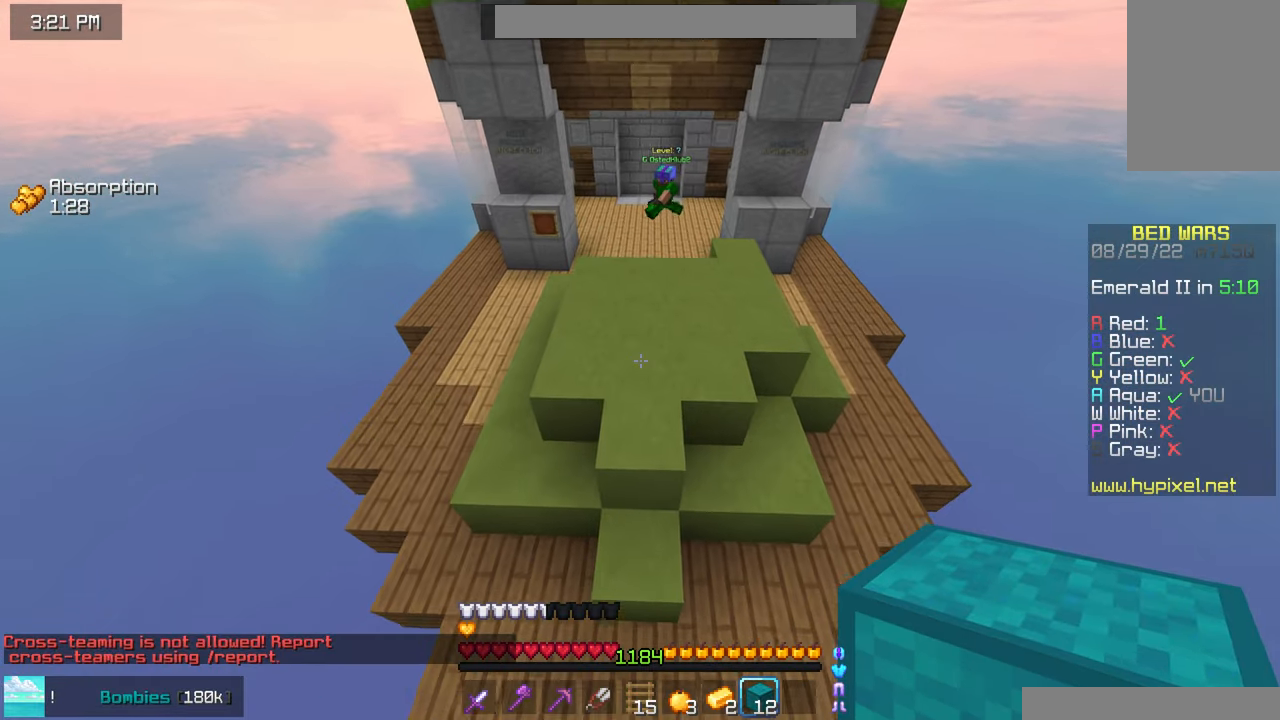
{"keys": ["left", "up"], "mouse": ["left"], "events": [[217, "left", "down"], [267, "mouse_left", "down"]]}
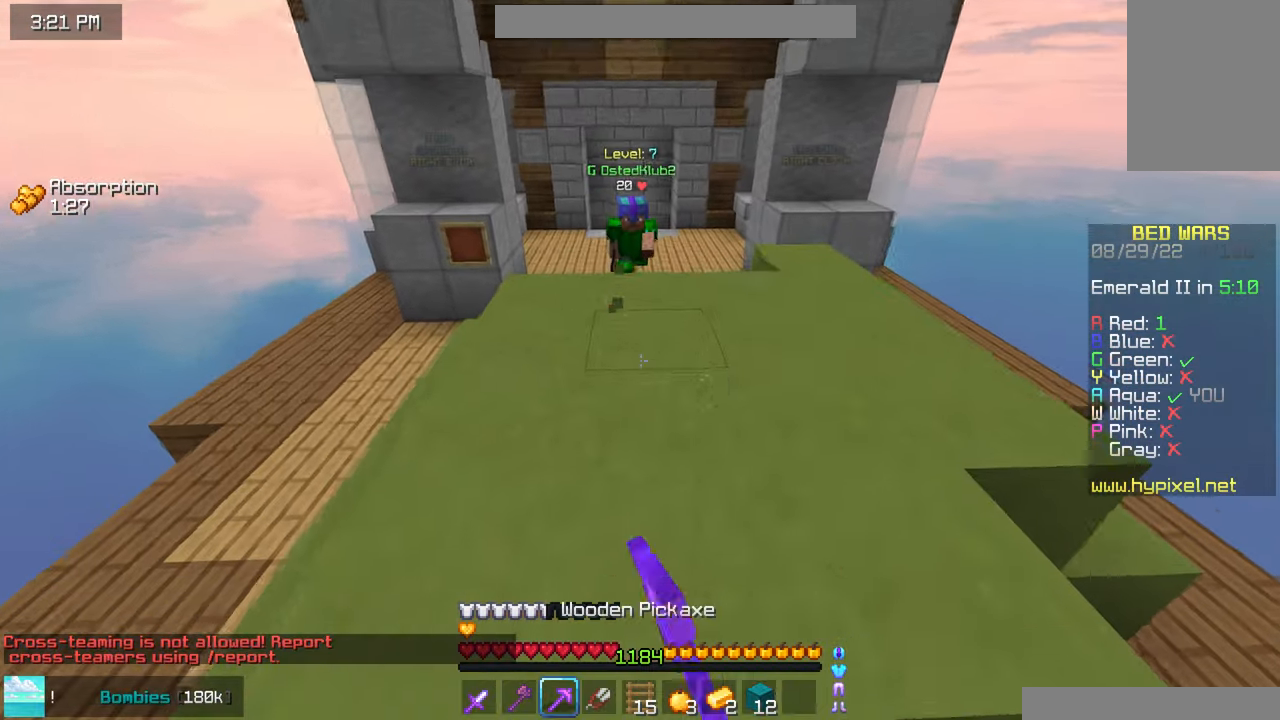
{"keys": ["left", "up"], "mouse": ["left"], "events": []}
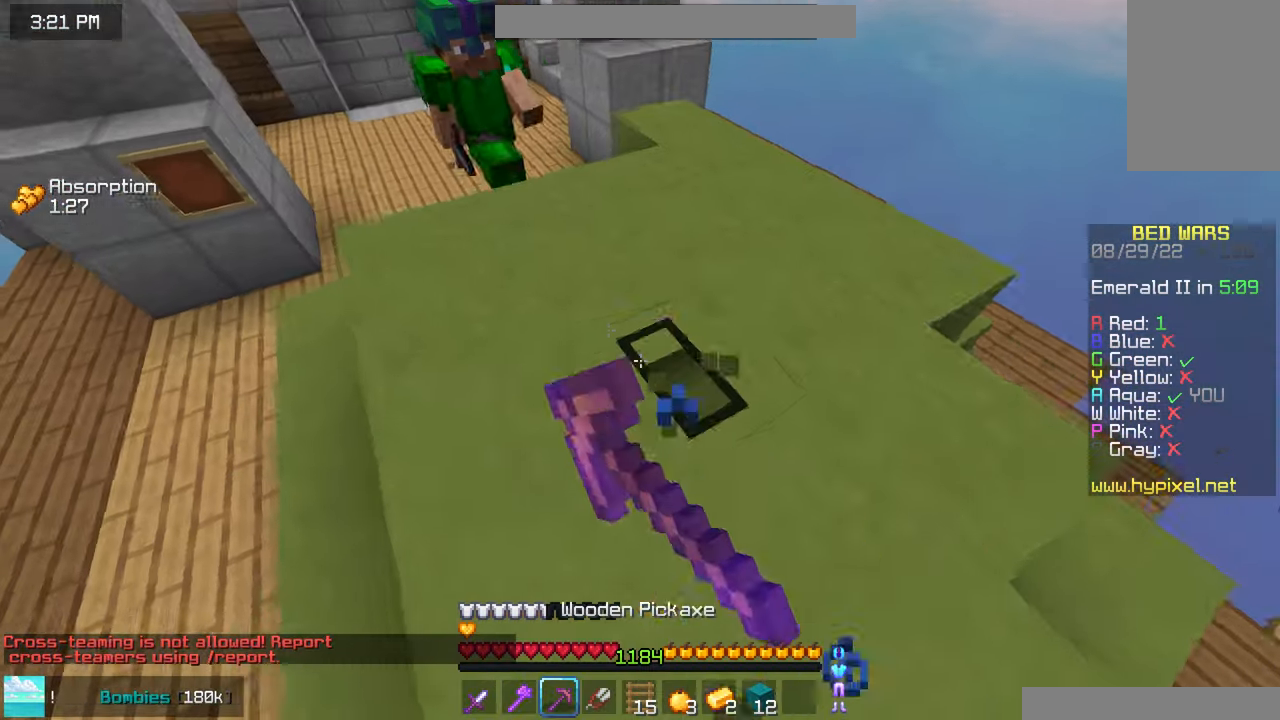
{"keys": ["left", "up"], "mouse": ["left"], "events": []}
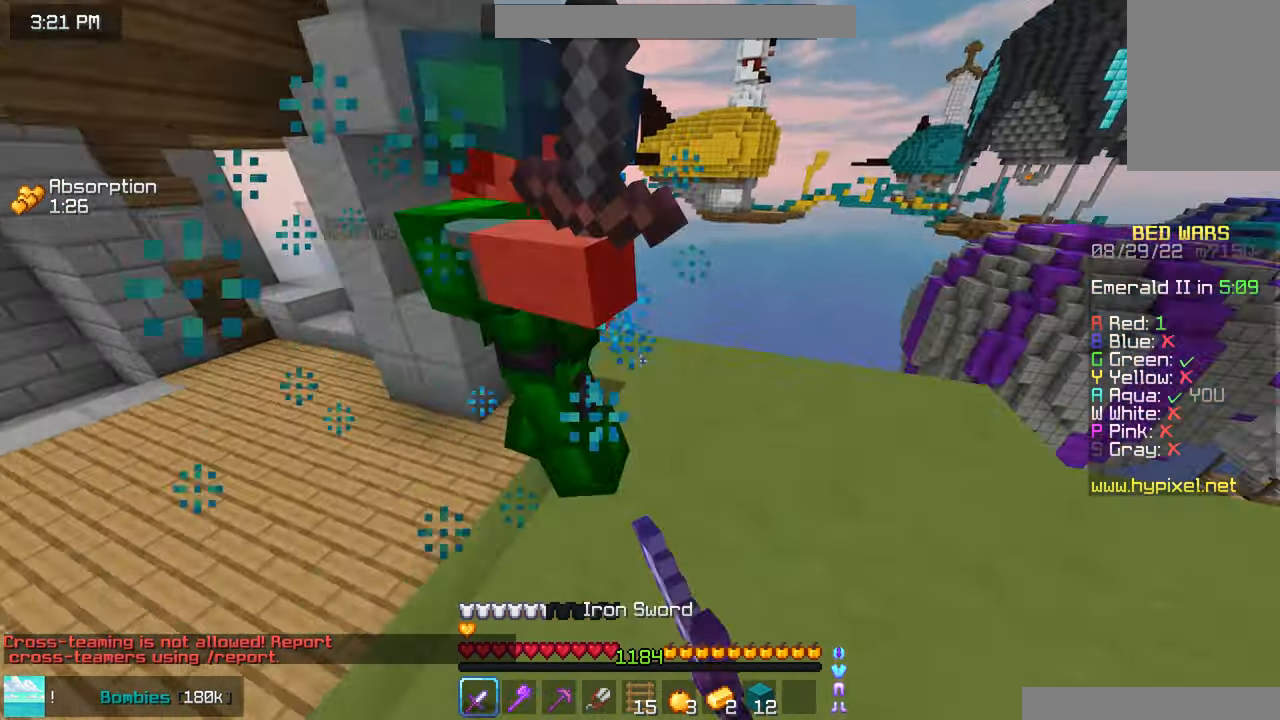
{"keys": ["up"], "mouse": ["left"], "events": [[150, "left", "up"], [167, "up", "up"], [233, "up", "down"]]}
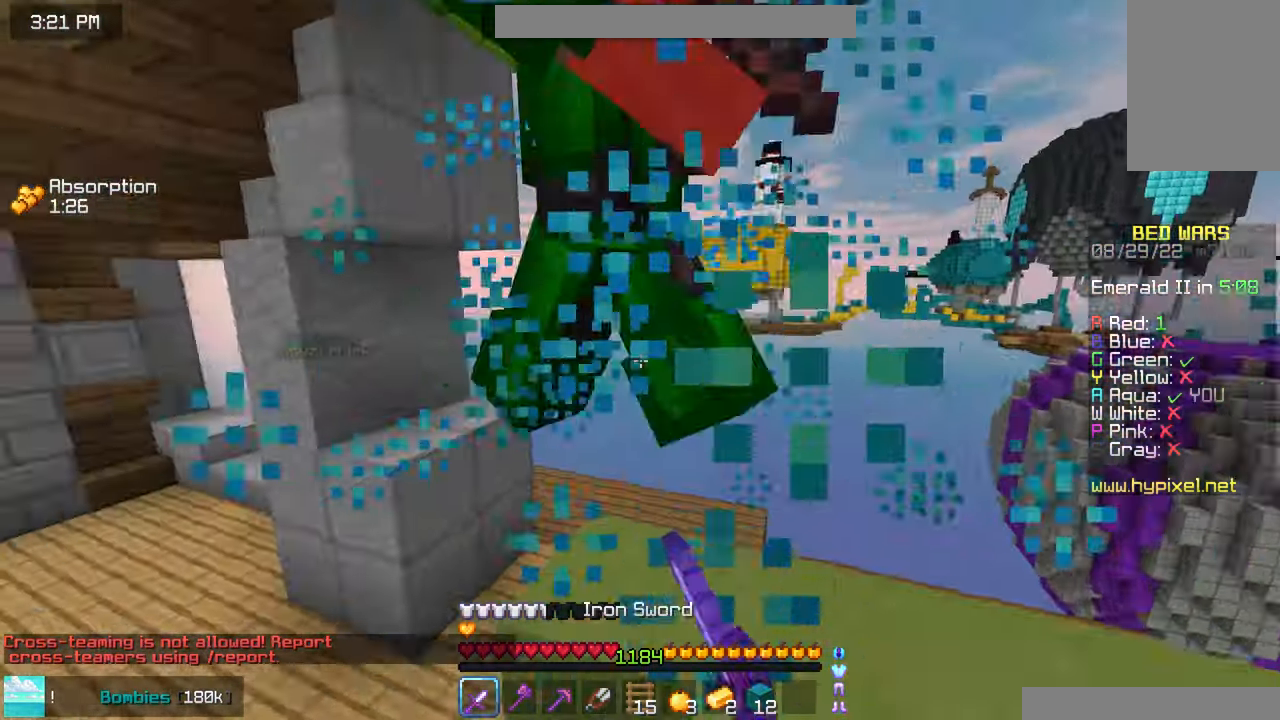
{"keys": ["right"], "mouse": [], "events": [[417, "up", "up"], [467, "mouse_left", "up"], [467, "right", "down"]]}
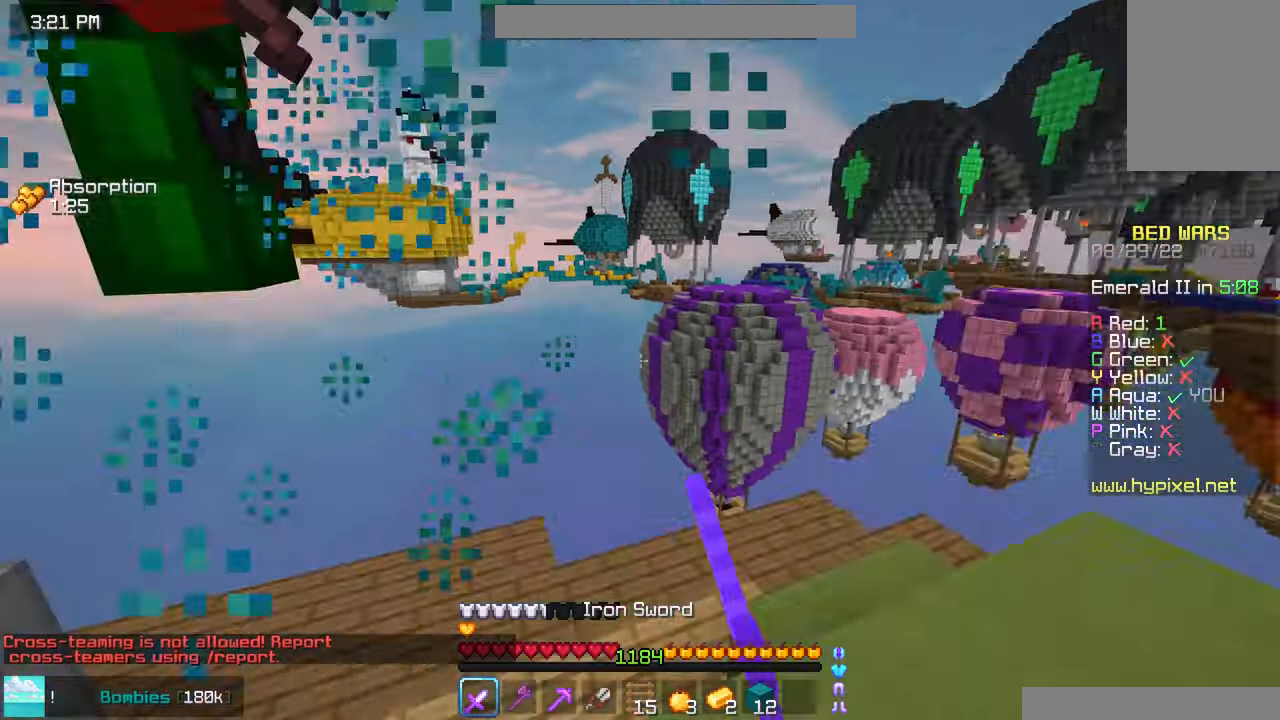
{"keys": ["up"], "mouse": ["left"], "events": [[200, "up", "down"], [267, "mouse_left", "down"], [384, "right", "up"]]}
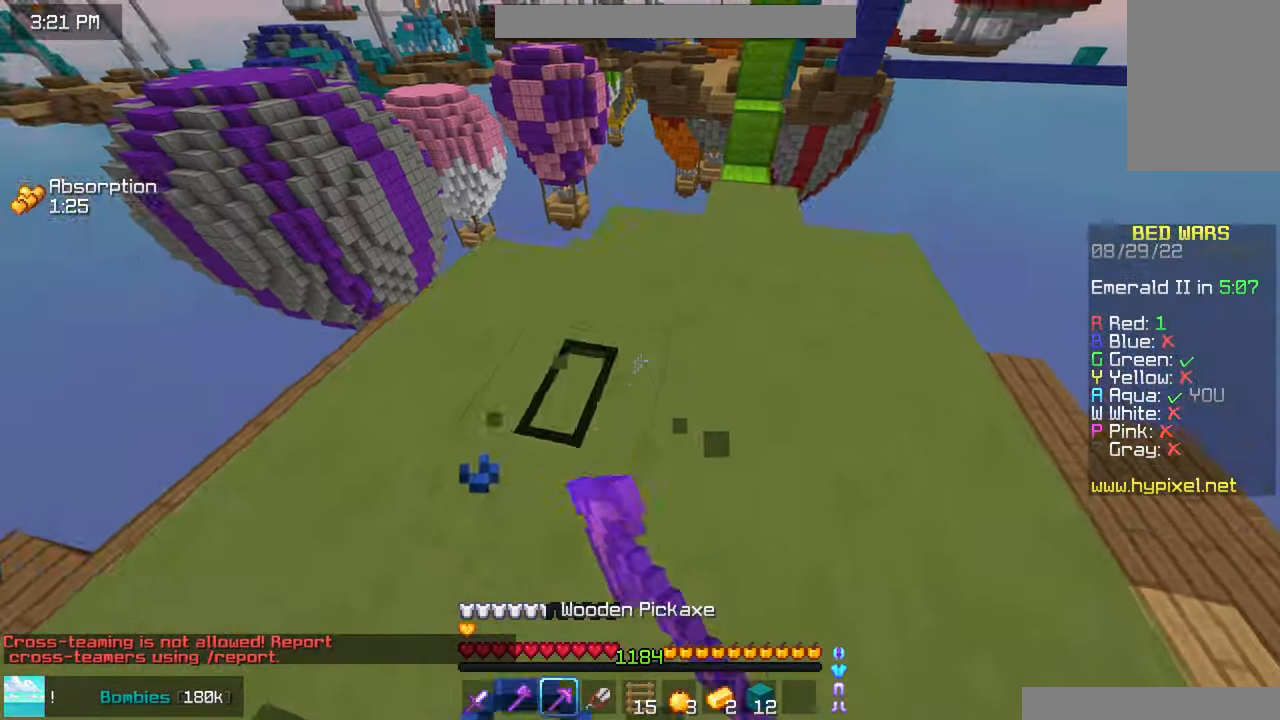
{"keys": [], "mouse": ["left"], "events": [[50, "right", "down"], [384, "up", "up"], [500, "right", "up"]]}
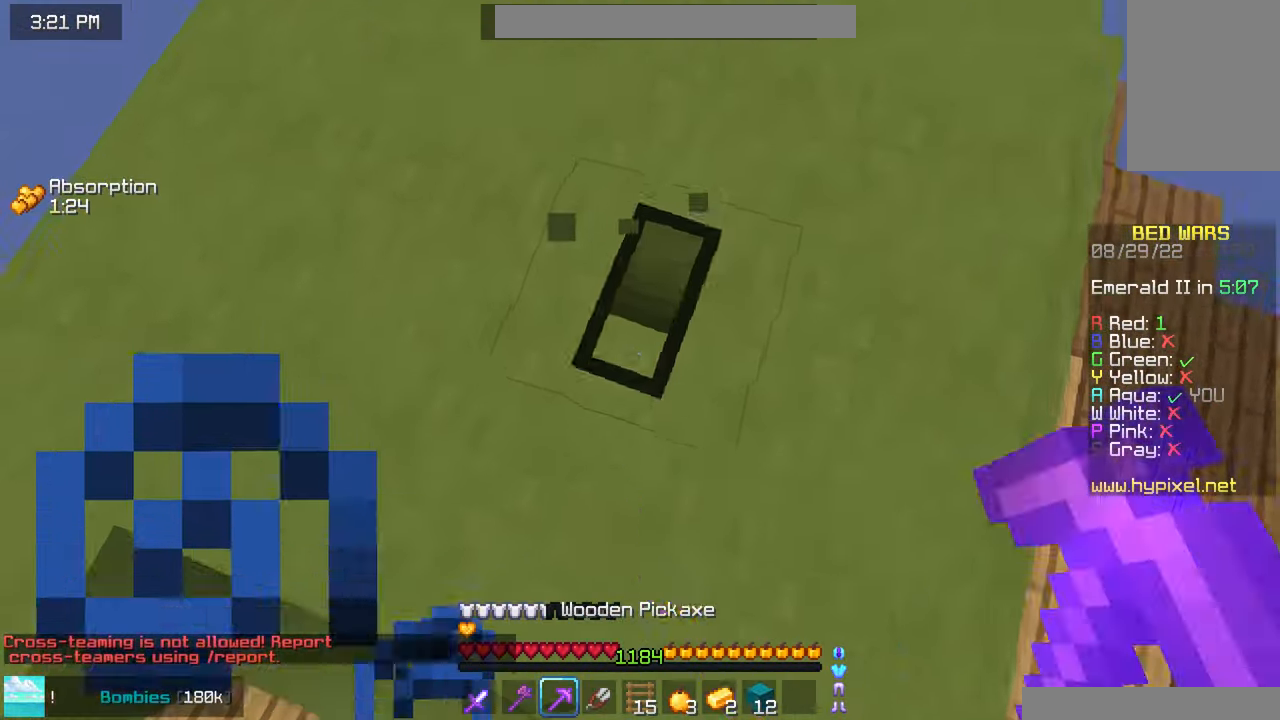
{"keys": [], "mouse": ["left"], "events": []}
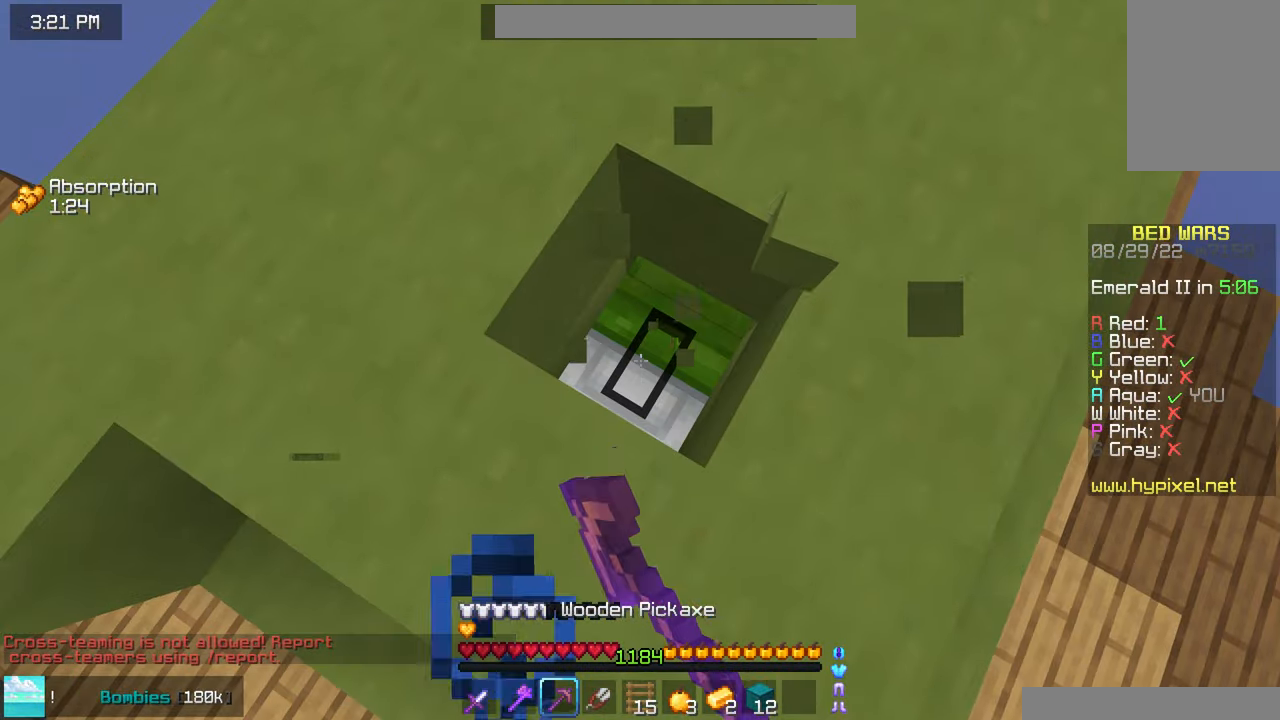
{"keys": ["up"], "mouse": [], "events": [[234, "right", "down"], [334, "up", "down"], [417, "right", "up"], [450, "mouse_left", "up"]]}
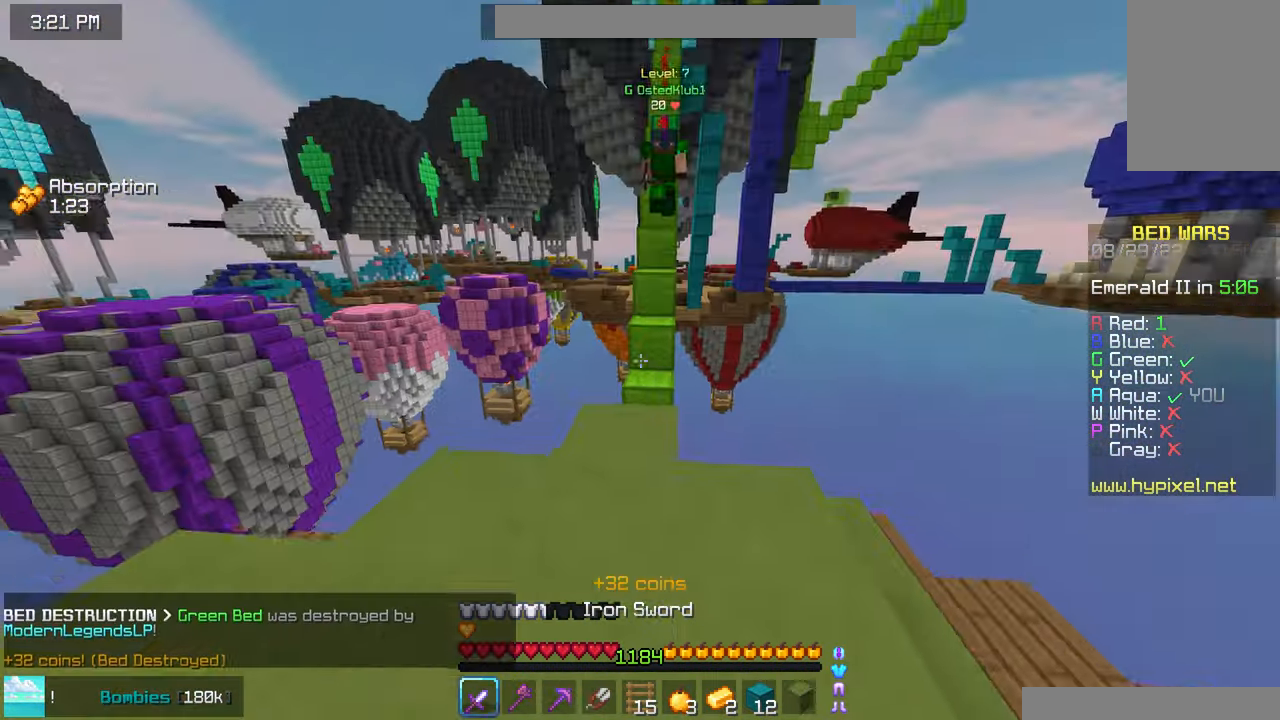
{"keys": ["left", "up"], "mouse": [], "events": [[334, "left", "down"]]}
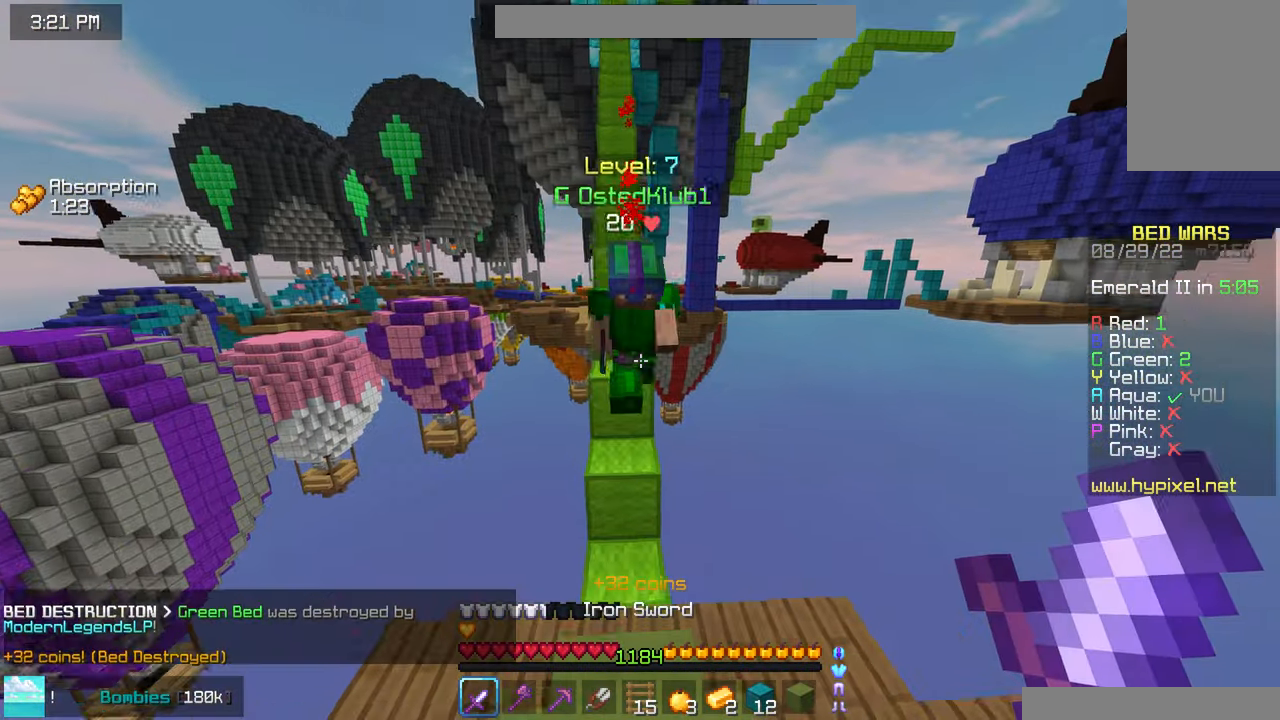
{"keys": ["up"], "mouse": ["left"], "events": [[34, "mouse_left", "down"], [67, "mouse_right", "down"], [117, "mouse_right", "up"], [184, "left", "up"], [267, "up", "up"], [350, "up", "down"]]}
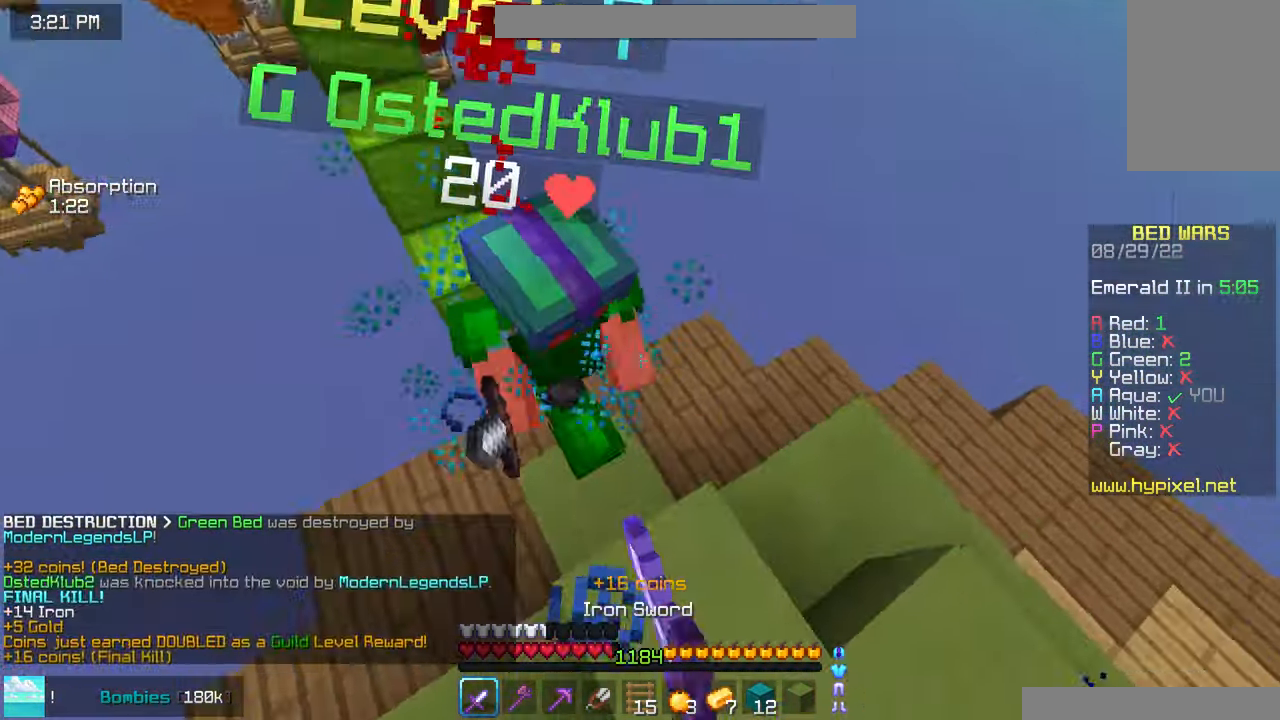
{"keys": ["up"], "mouse": ["left"], "events": [[117, "up", "up"], [167, "up", "down"]]}
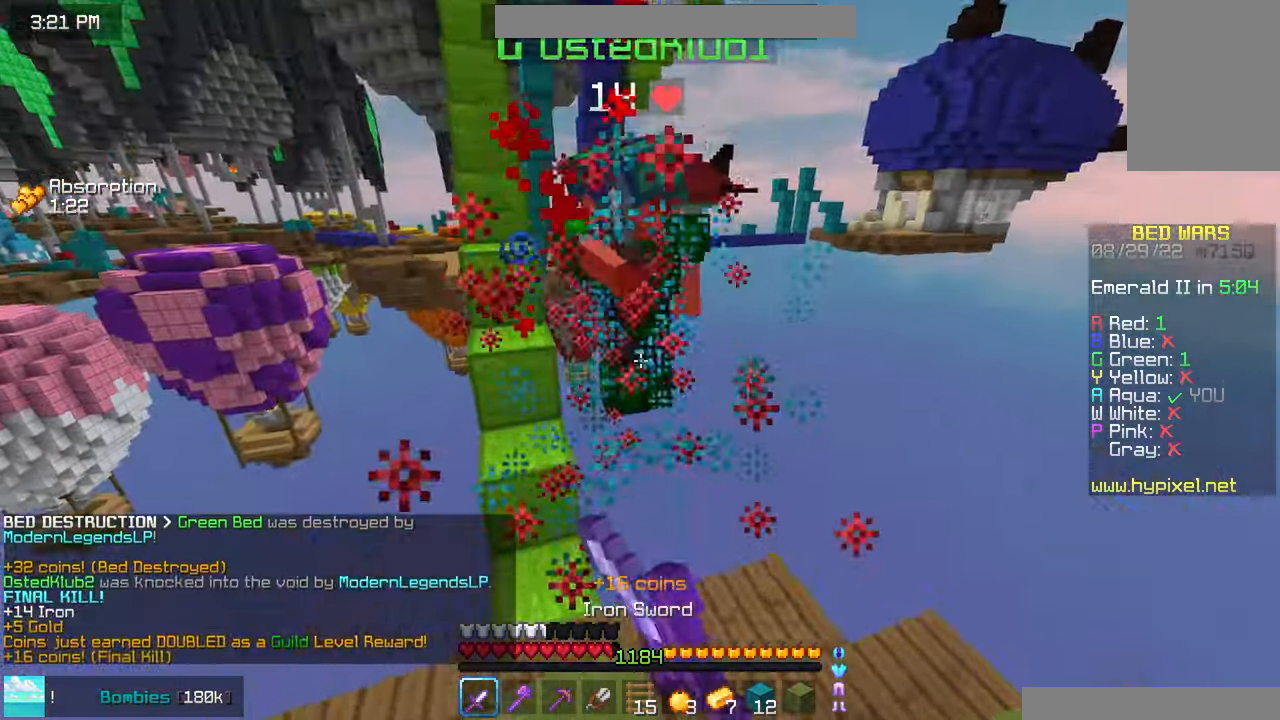
{"keys": ["down"], "mouse": [], "events": [[117, "up", "up"], [234, "down", "down"], [267, "mouse_left", "up"]]}
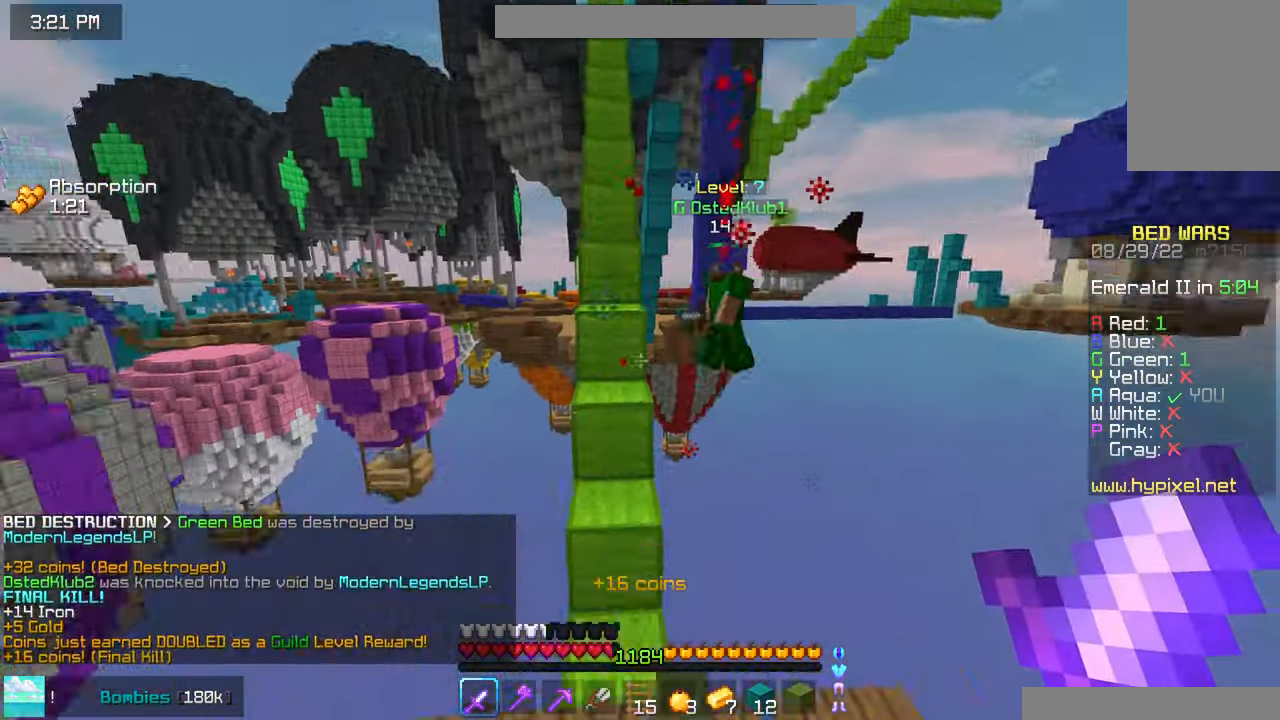
{"keys": ["space", "up"], "mouse": [], "events": [[17, "left", "down"], [100, "down", "up"], [134, "up", "down"], [267, "space", "down"], [500, "left", "up"]]}
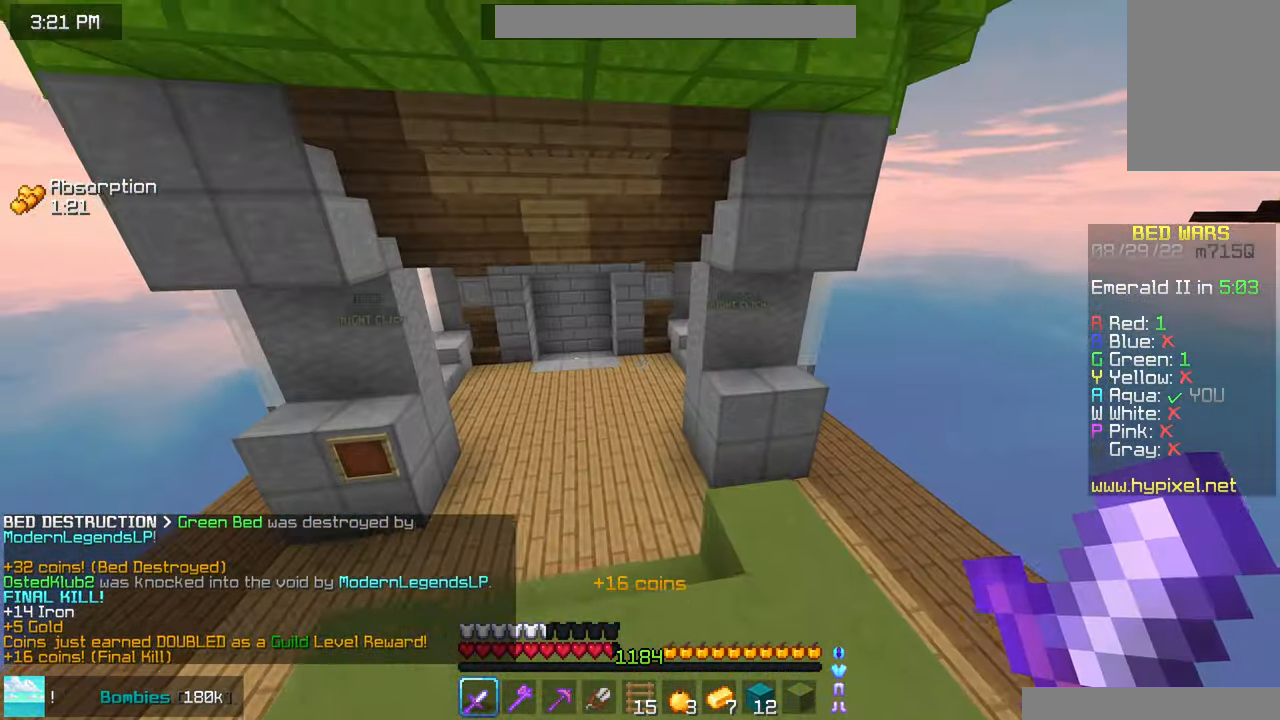
{"keys": ["left", "up"], "mouse": [], "events": [[34, "space", "up"], [300, "left", "down"]]}
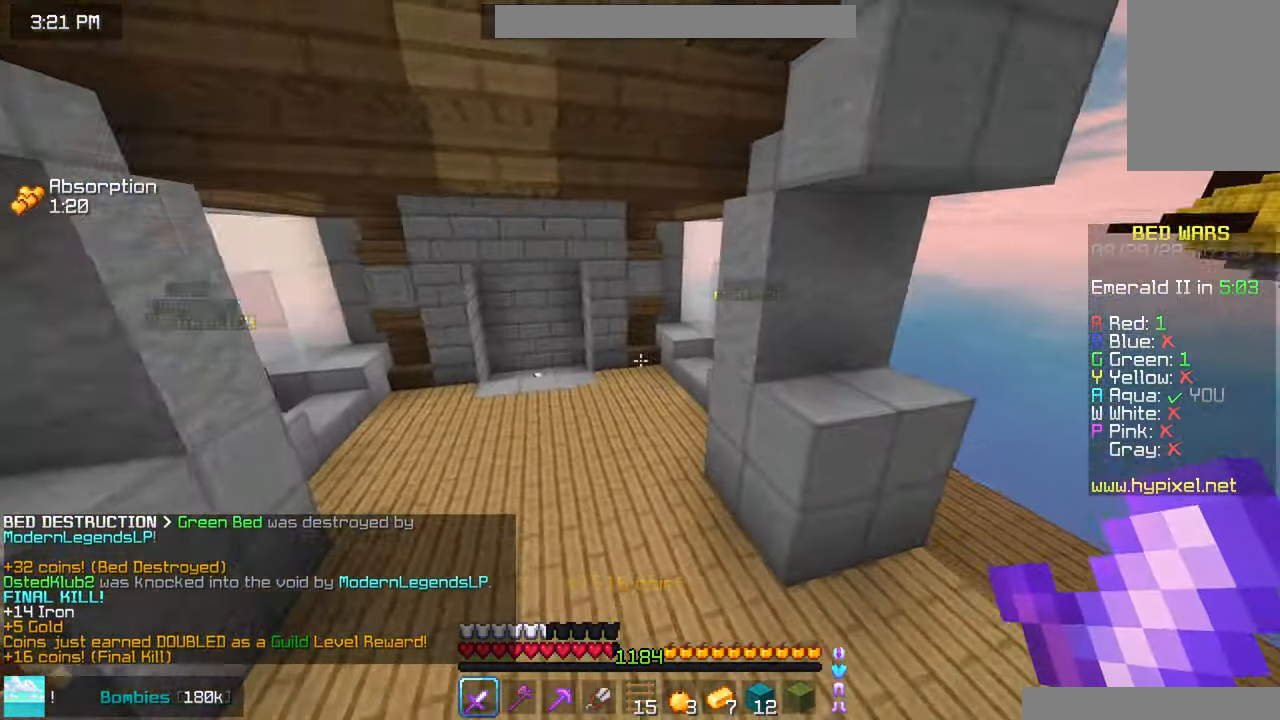
{"keys": ["space", "up"], "mouse": [], "events": [[83, "left", "up"], [250, "space", "down"]]}
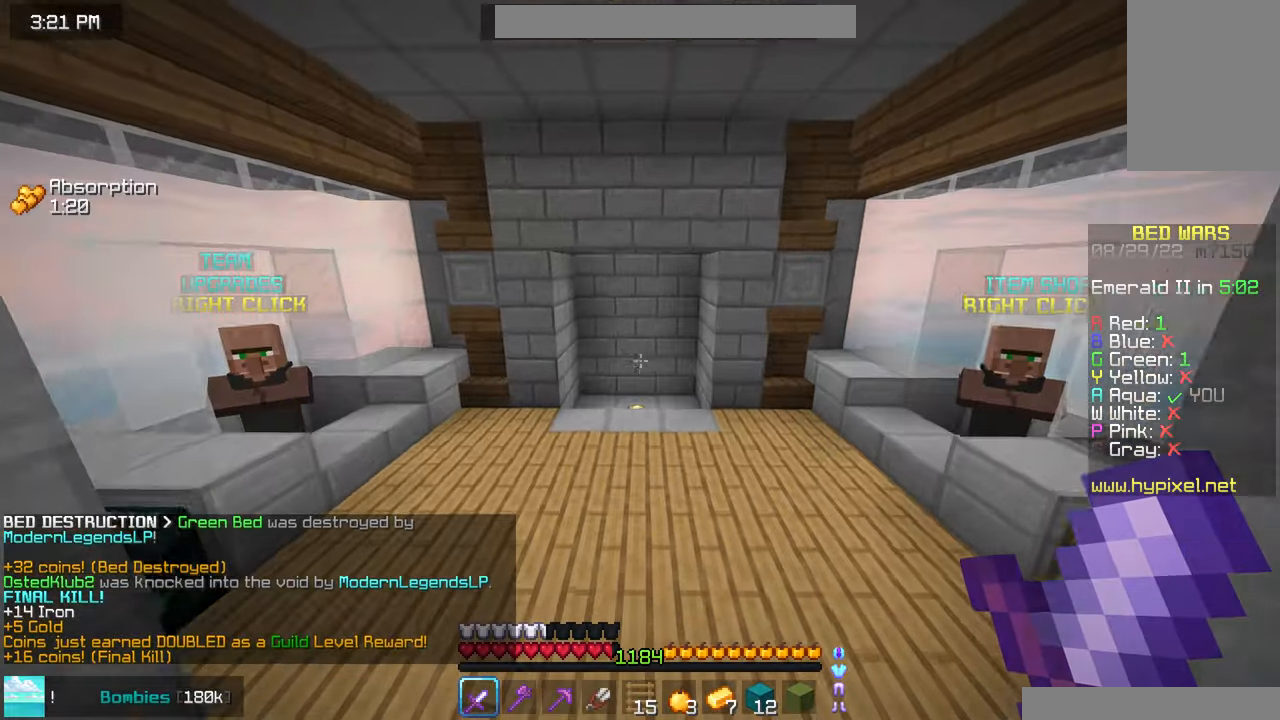
{"keys": ["space", "up"], "mouse": [], "events": []}
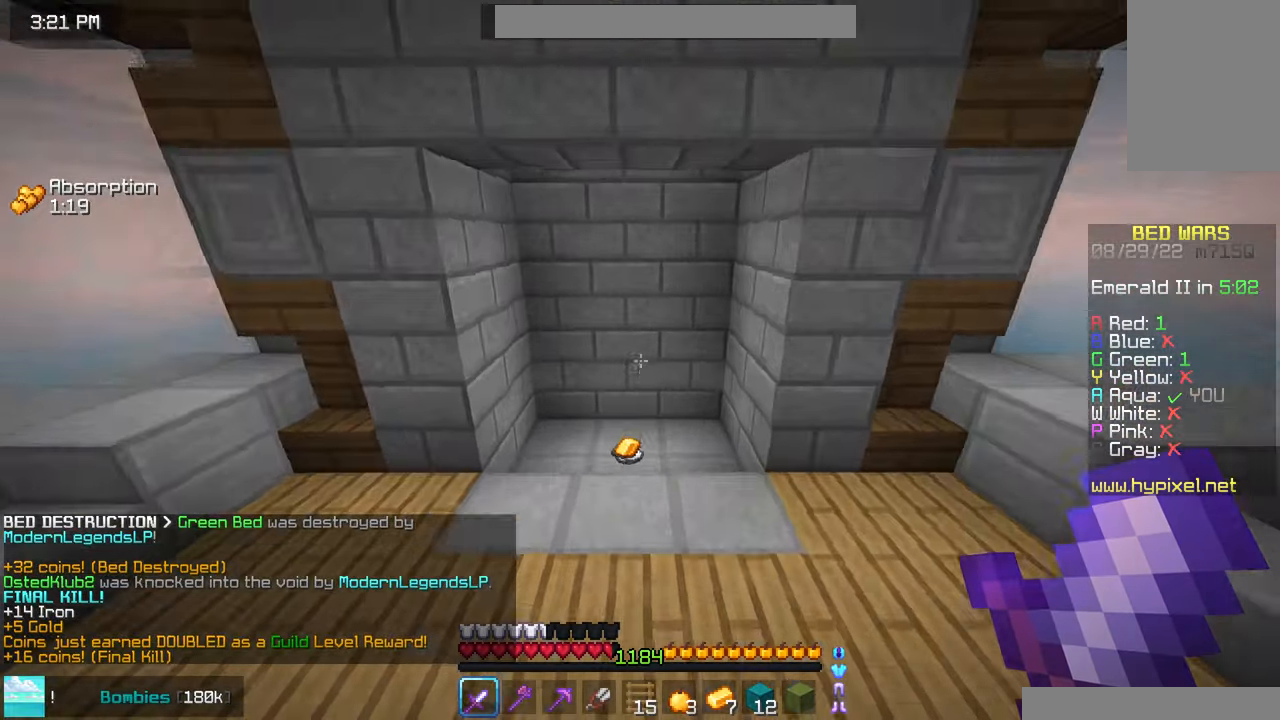
{"keys": ["left", "up"], "mouse": [], "events": [[150, "space", "up"], [183, "left", "down"]]}
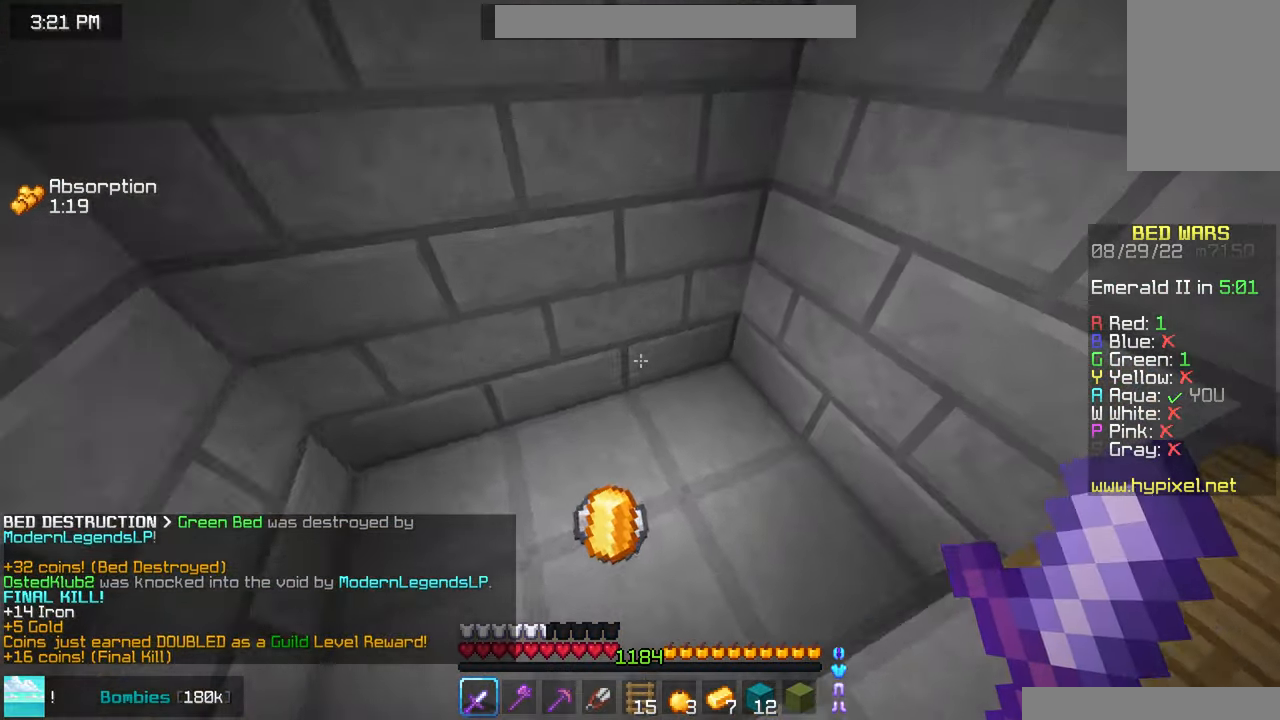
{"keys": ["up"], "mouse": [], "events": [[166, "left", "up"]]}
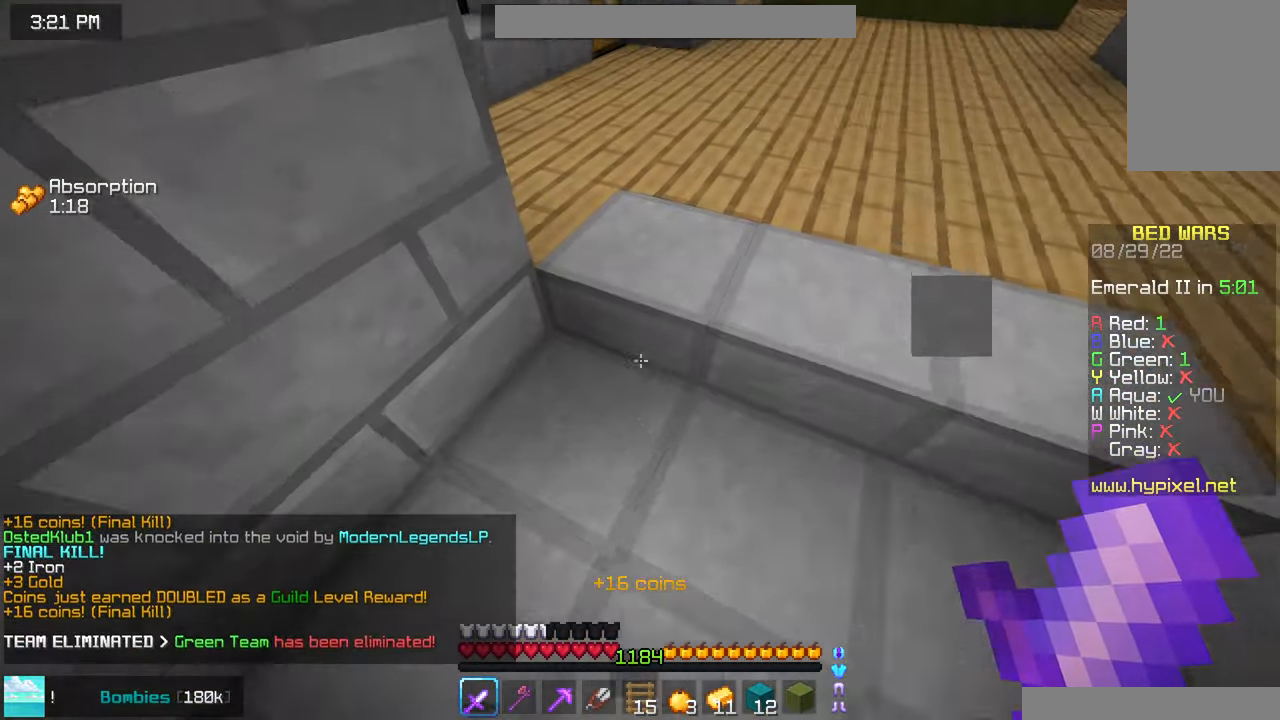
{"keys": ["left", "up"], "mouse": [], "events": [[316, "left", "down"]]}
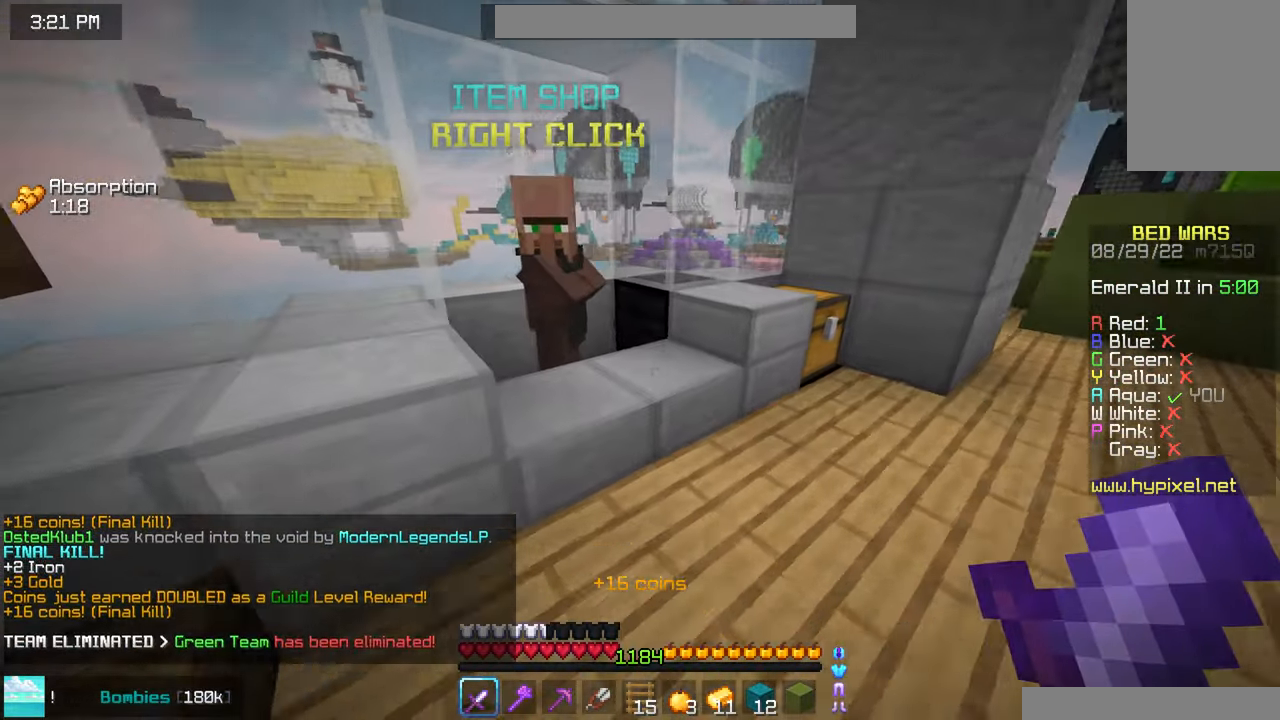
{"keys": [], "mouse": [], "events": [[150, "left", "up"], [150, "mouse_right", "down"], [183, "up", "up"], [300, "mouse_right", "up"]]}
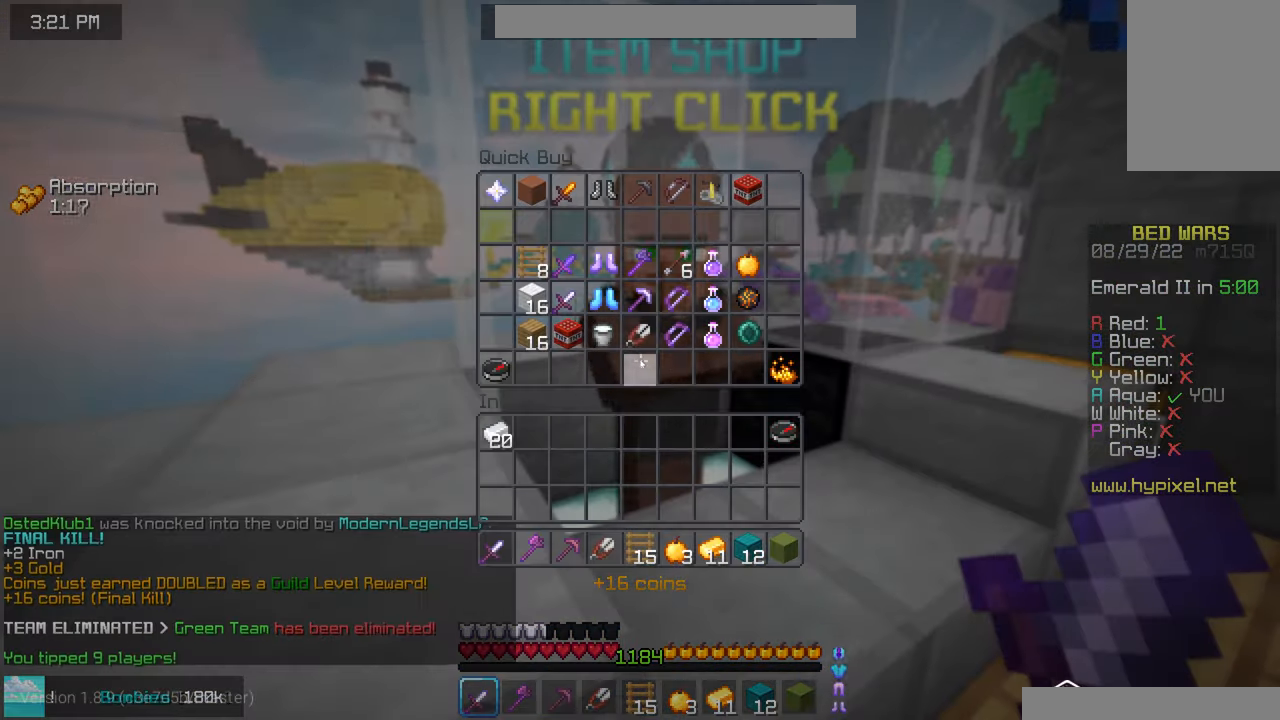
{"keys": [], "mouse": [], "events": []}
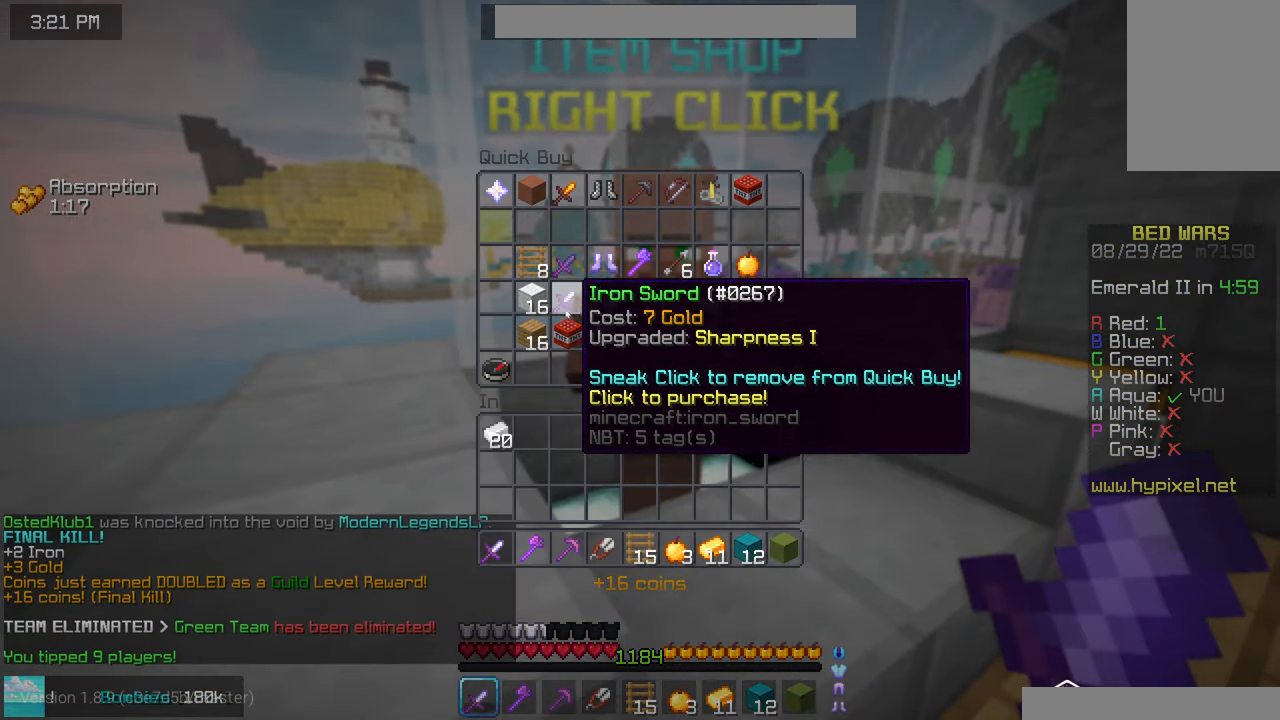
{"keys": [], "mouse": [], "events": []}
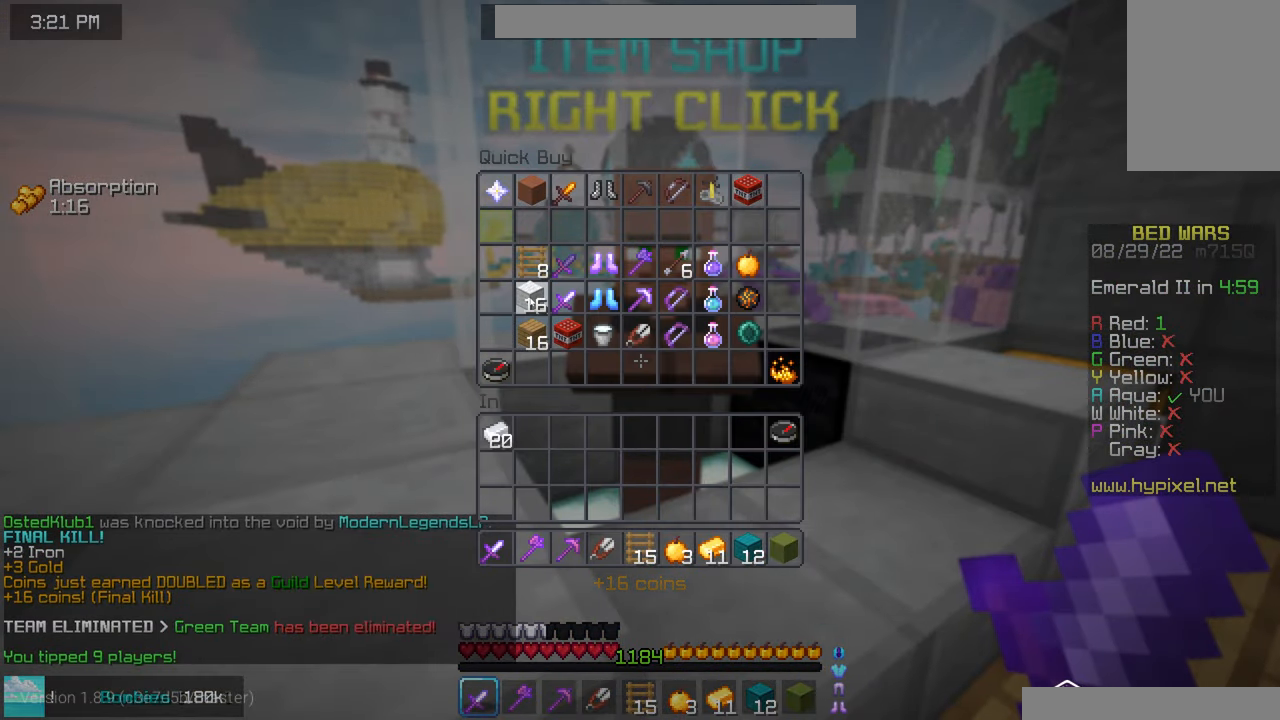
{"keys": [], "mouse": [], "events": []}